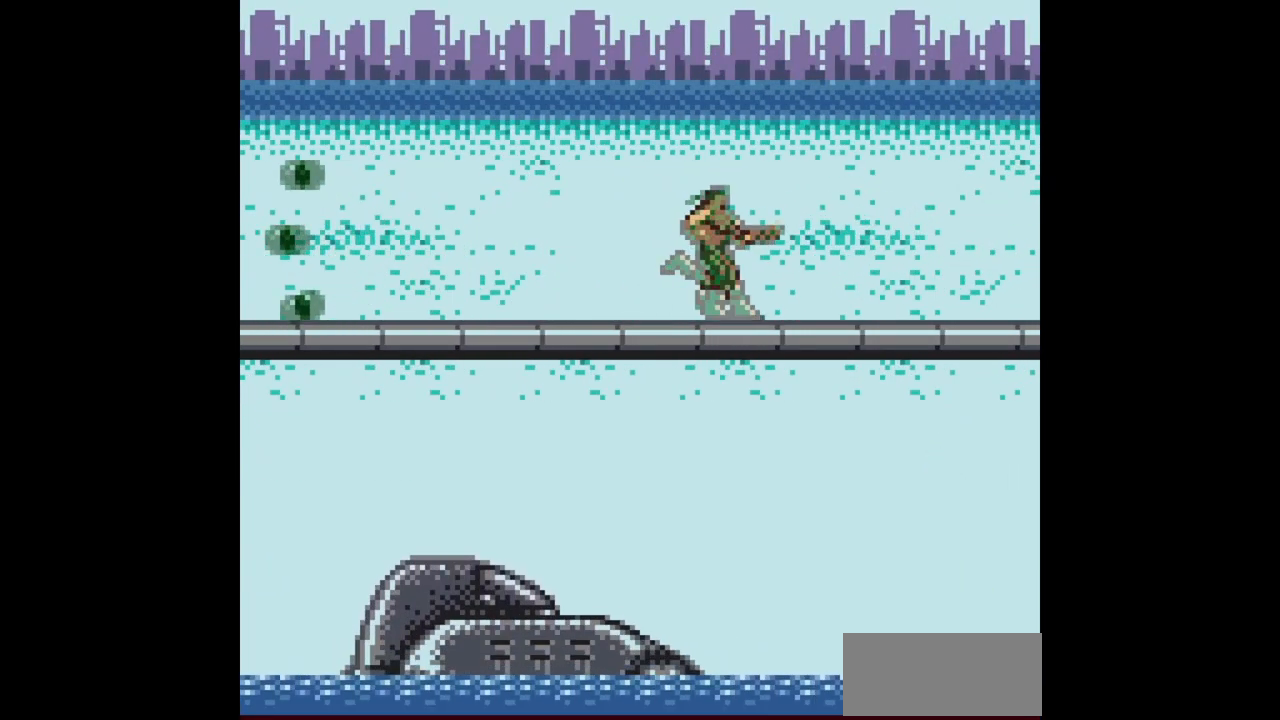
Gameplay with a controller (Nintendo layout); each line is a JSON object with the inputs held at the frame after it. "events" lists button and stick changes between this image and that frame as [ms after this image, input, new state], when the widget could be followed in between. Not read: L3 R3.
{"buttons": ["B"], "events": [[133, "B", "down"], [267, "DPAD_RIGHT", "up"]]}
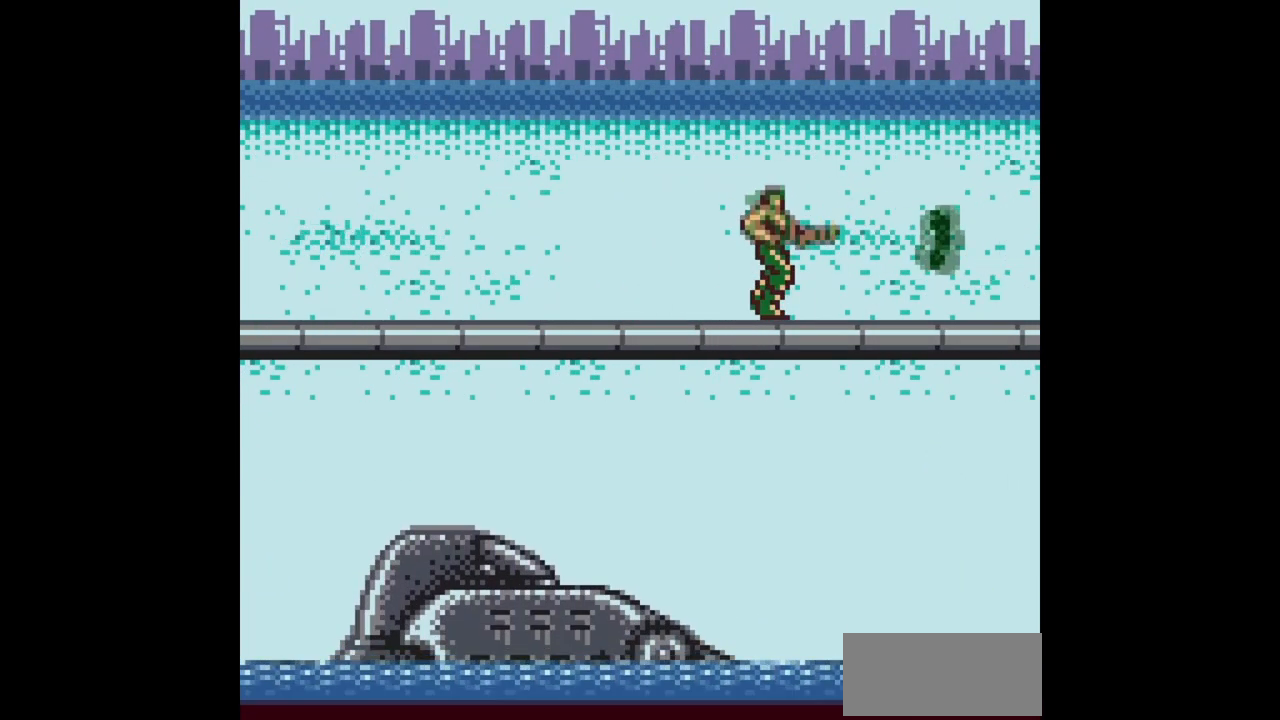
{"buttons": ["B"], "events": [[33, "DPAD_RIGHT", "down"], [317, "DPAD_RIGHT", "up"]]}
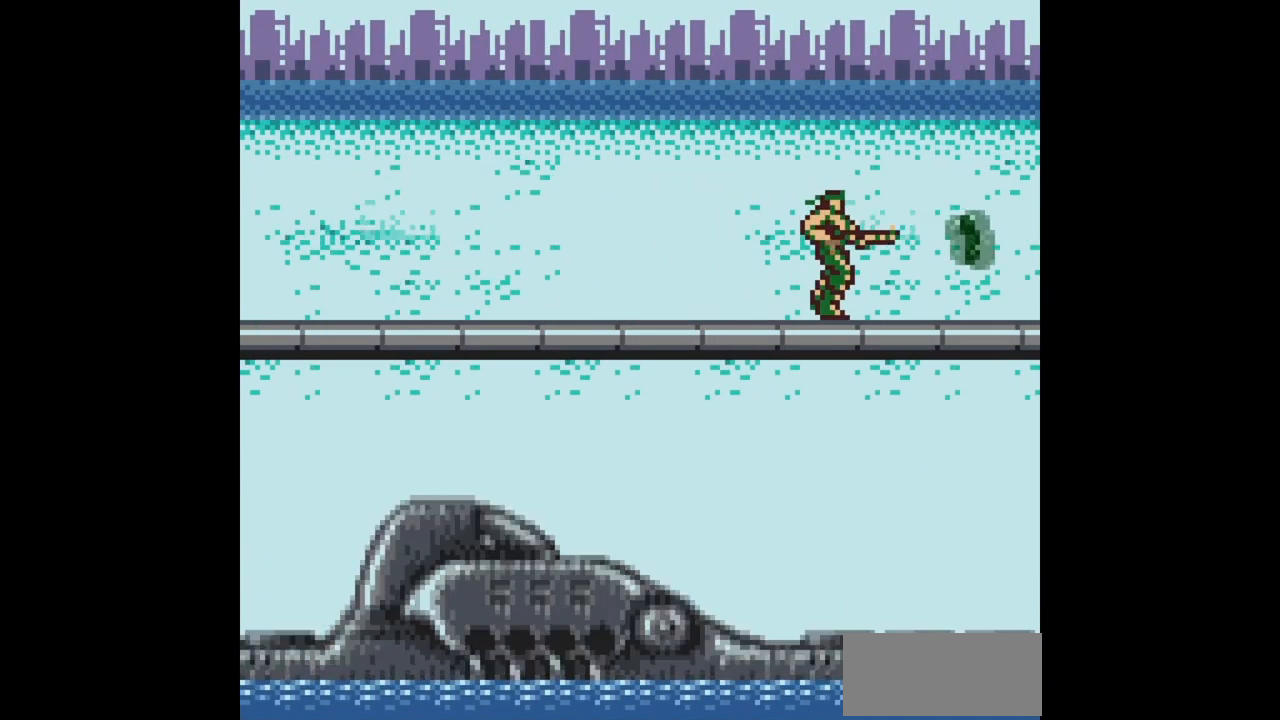
{"buttons": ["B"], "events": []}
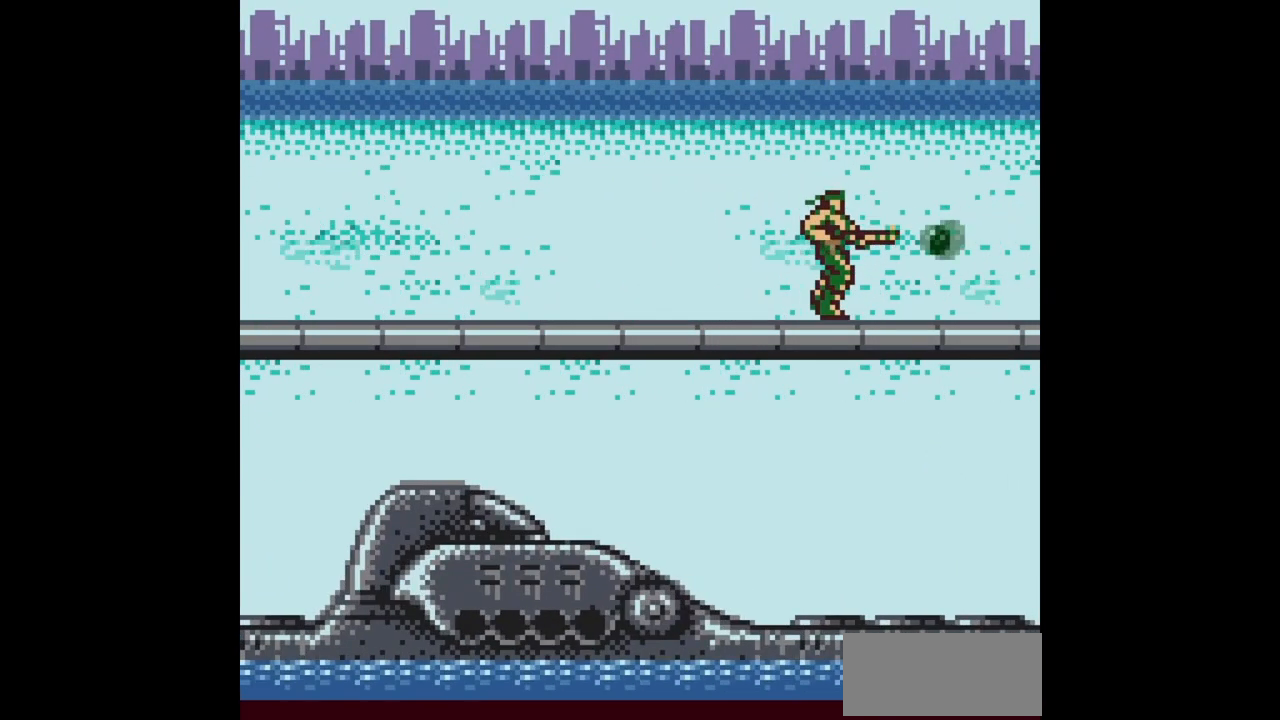
{"buttons": ["DPAD_DOWN"], "events": [[333, "B", "up"], [383, "A", "down"], [483, "A", "up"], [483, "DPAD_DOWN", "down"]]}
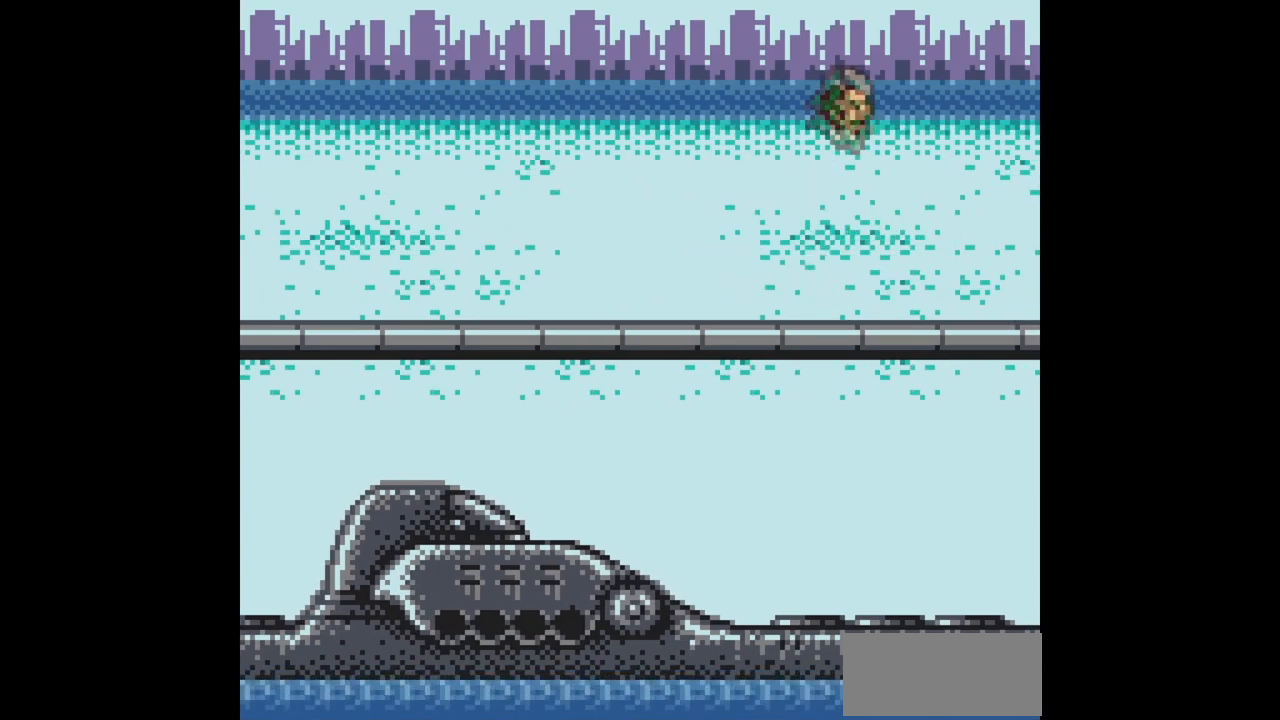
{"buttons": ["B"], "events": [[67, "B", "down"], [450, "DPAD_DOWN", "up"]]}
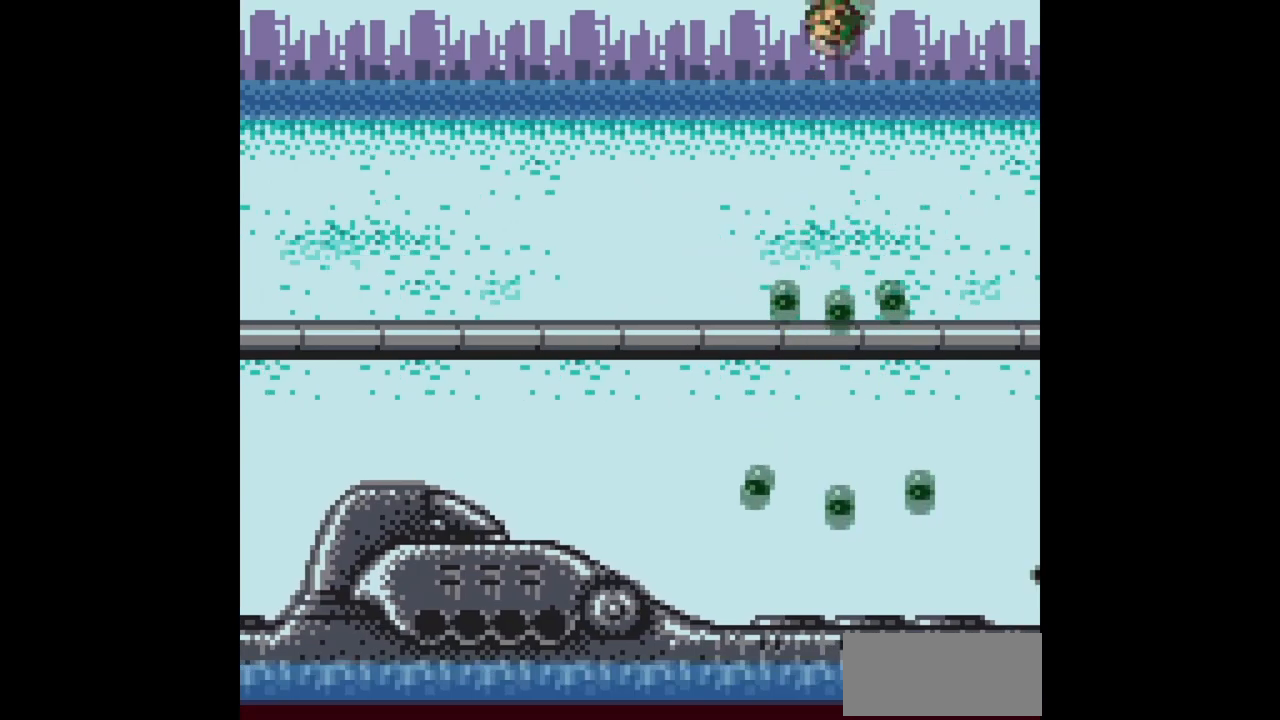
{"buttons": ["DPAD_DOWN"], "events": [[183, "B", "up"], [367, "A", "down"], [450, "A", "up"], [450, "DPAD_DOWN", "down"]]}
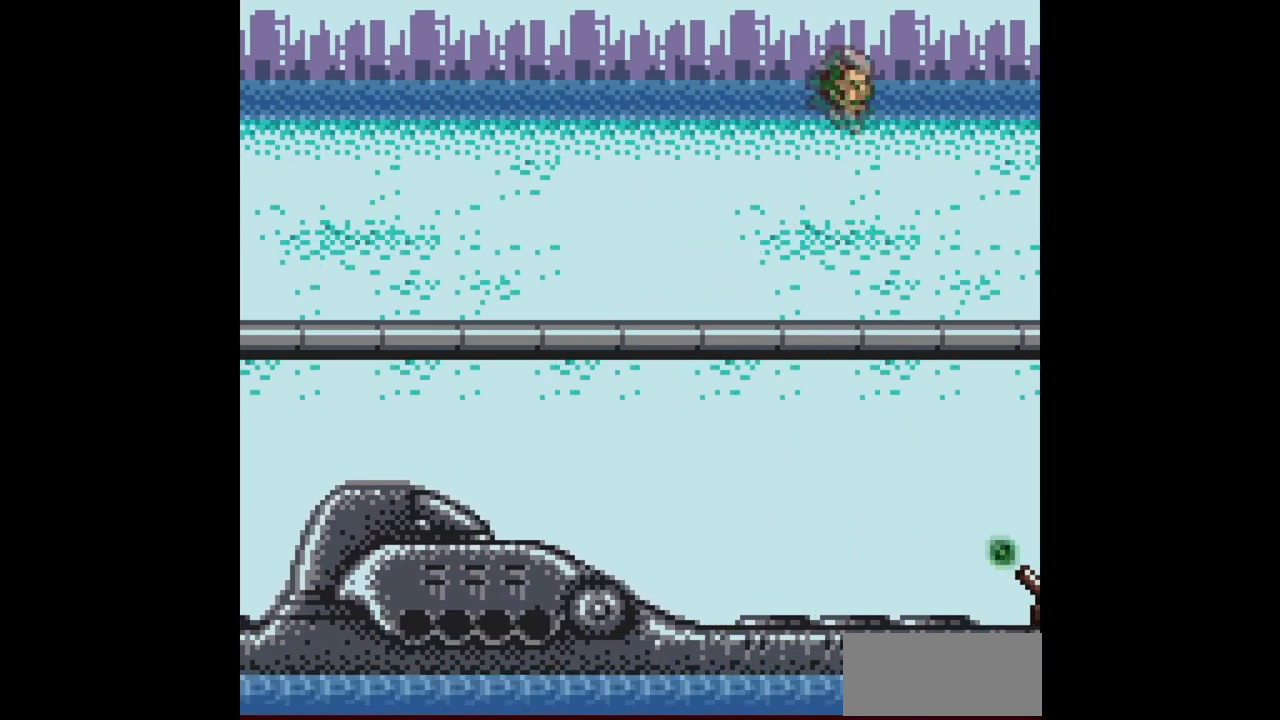
{"buttons": ["B"], "events": [[33, "B", "down"], [400, "DPAD_DOWN", "up"]]}
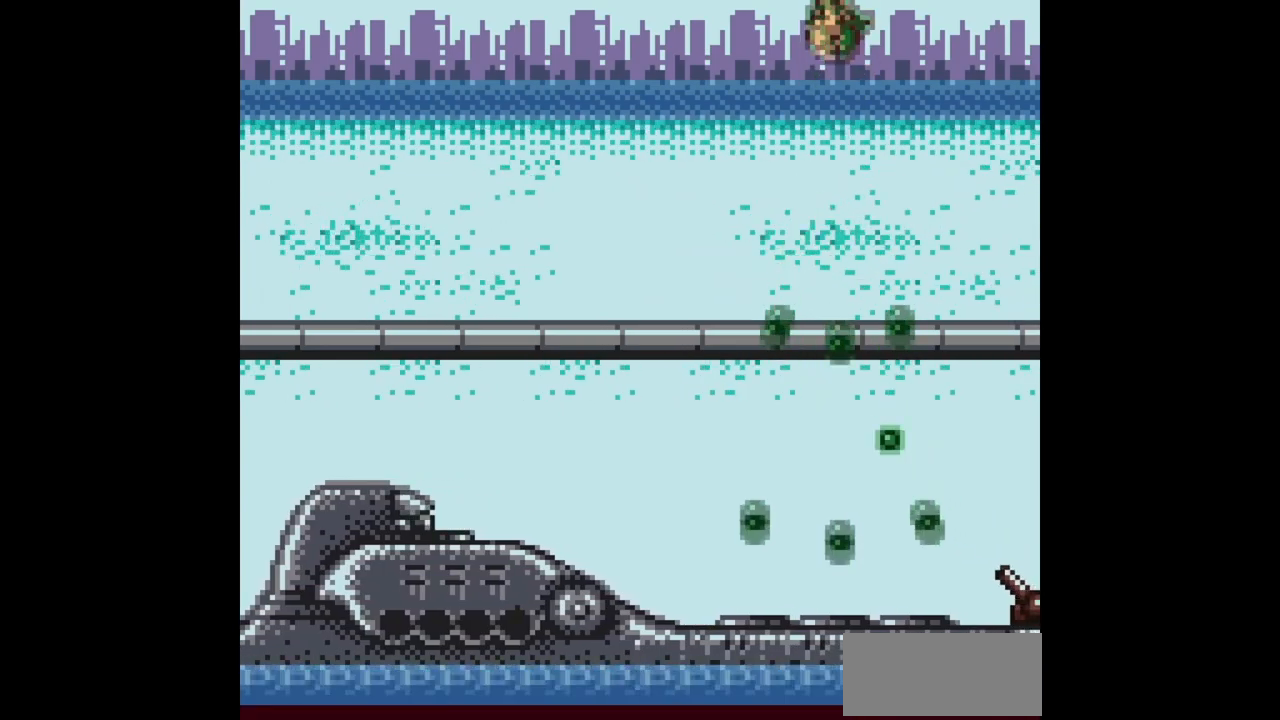
{"buttons": [], "events": [[83, "B", "up"], [367, "A", "down"], [467, "A", "up"]]}
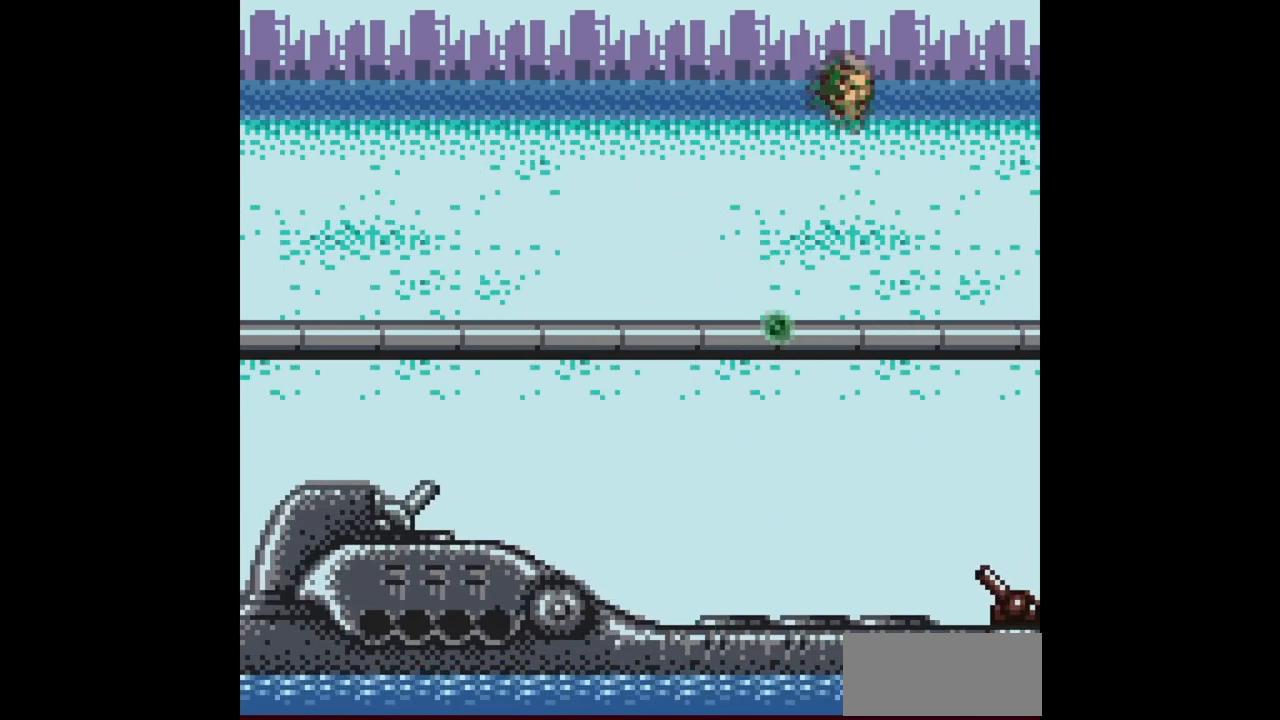
{"buttons": ["B", "DPAD_DOWN"], "events": [[50, "DPAD_DOWN", "down"], [83, "B", "down"]]}
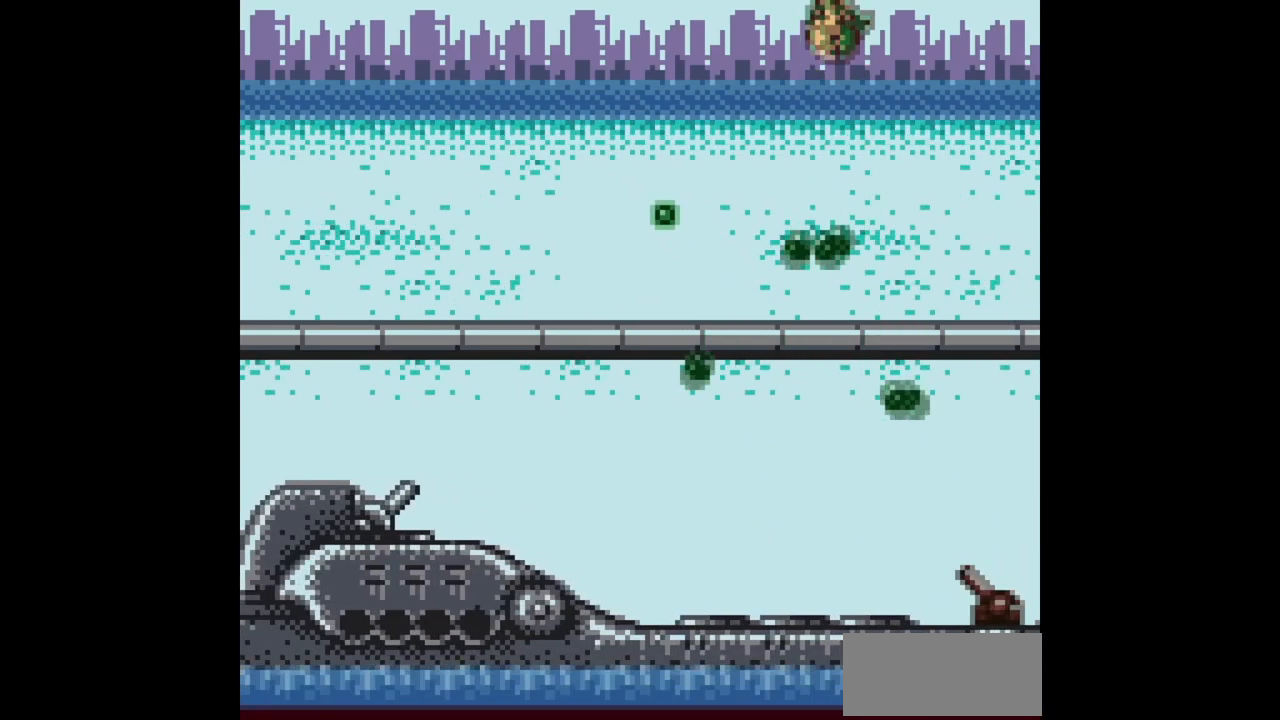
{"buttons": ["DPAD_DOWN"], "events": [[167, "DPAD_DOWN", "up"], [217, "B", "up"], [333, "A", "down"], [433, "A", "up"], [433, "DPAD_DOWN", "down"]]}
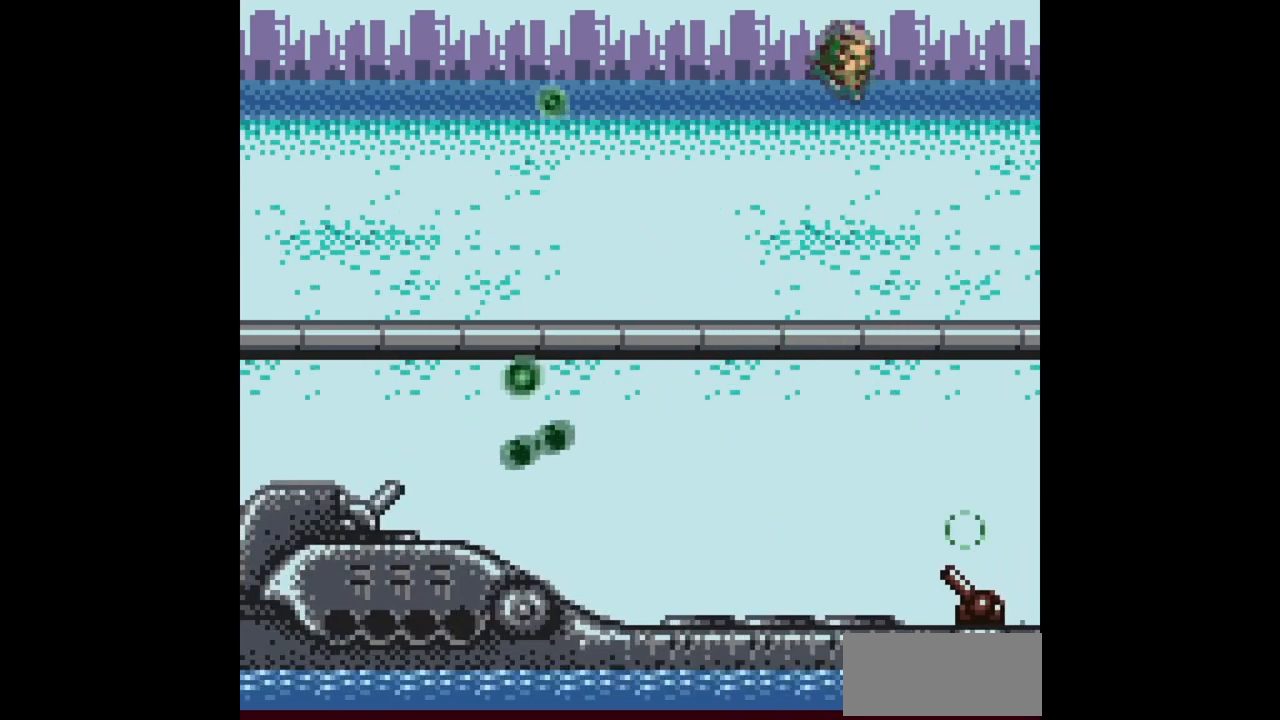
{"buttons": ["B", "DPAD_DOWN", "DPAD_RIGHT"], "events": [[33, "B", "down"], [483, "DPAD_RIGHT", "down"]]}
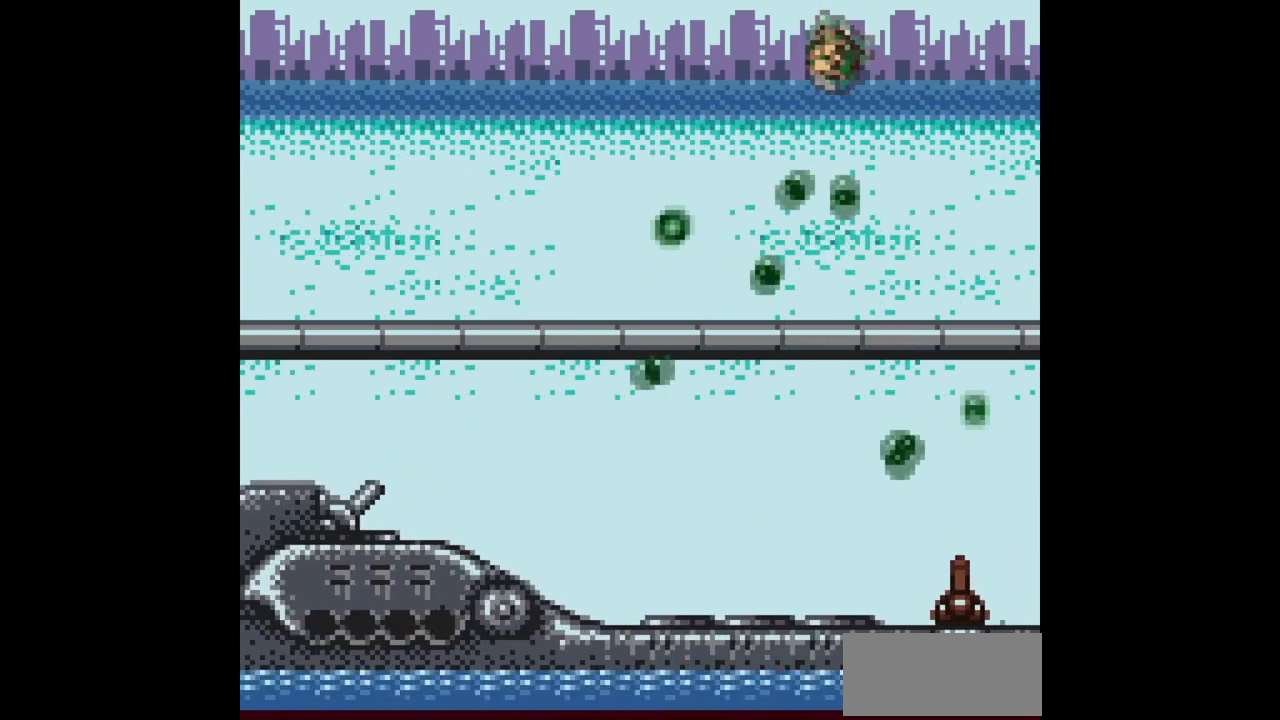
{"buttons": ["DPAD_LEFT"], "events": [[17, "DPAD_DOWN", "up"], [50, "DPAD_RIGHT", "up"], [83, "B", "up"], [100, "B", "down"], [133, "B", "up"], [133, "DPAD_DOWN", "down"], [250, "DPAD_DOWN", "up"], [400, "DPAD_LEFT", "down"]]}
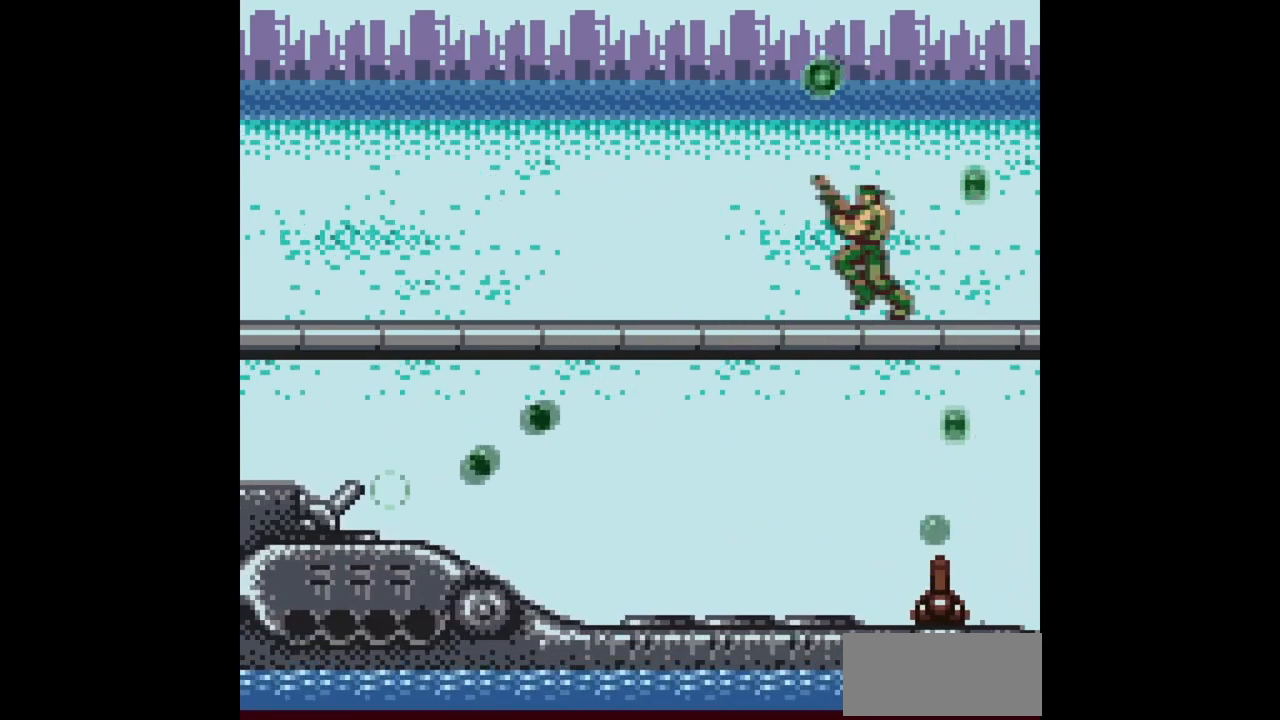
{"buttons": ["B", "DPAD_DOWN"], "events": [[267, "A", "down"], [300, "DPAD_LEFT", "up"], [350, "A", "up"], [367, "DPAD_DOWN", "down"], [433, "B", "down"]]}
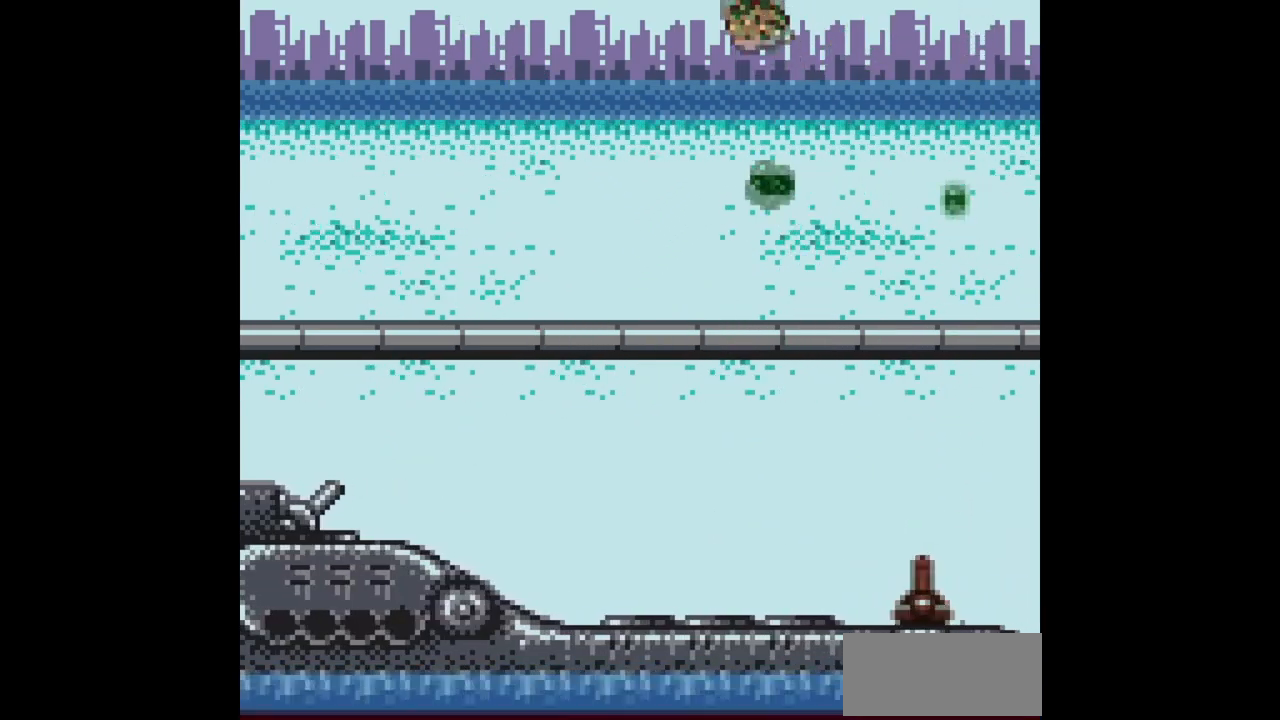
{"buttons": ["B", "DPAD_RIGHT"], "events": [[433, "DPAD_DOWN", "up"], [500, "DPAD_RIGHT", "down"]]}
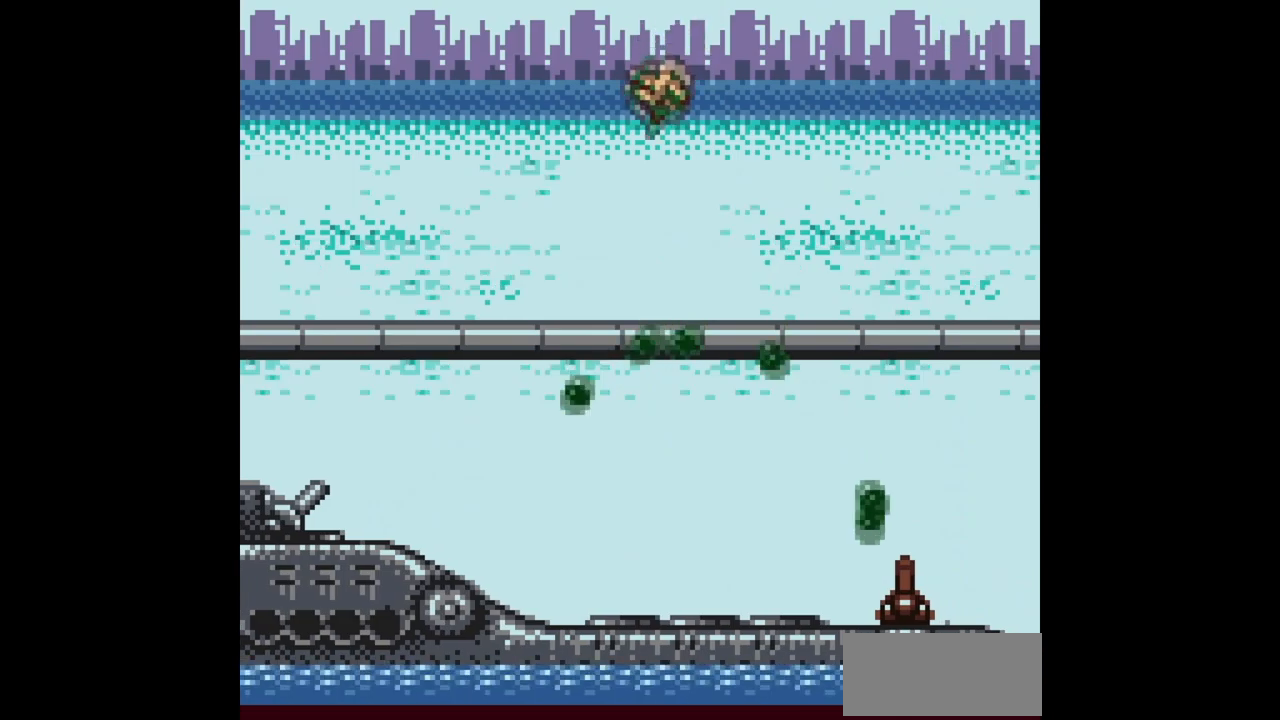
{"buttons": ["B", "DPAD_DOWN"], "events": [[67, "B", "up"], [100, "DPAD_RIGHT", "up"], [250, "A", "down"], [350, "A", "up"], [350, "DPAD_DOWN", "down"], [433, "B", "down"]]}
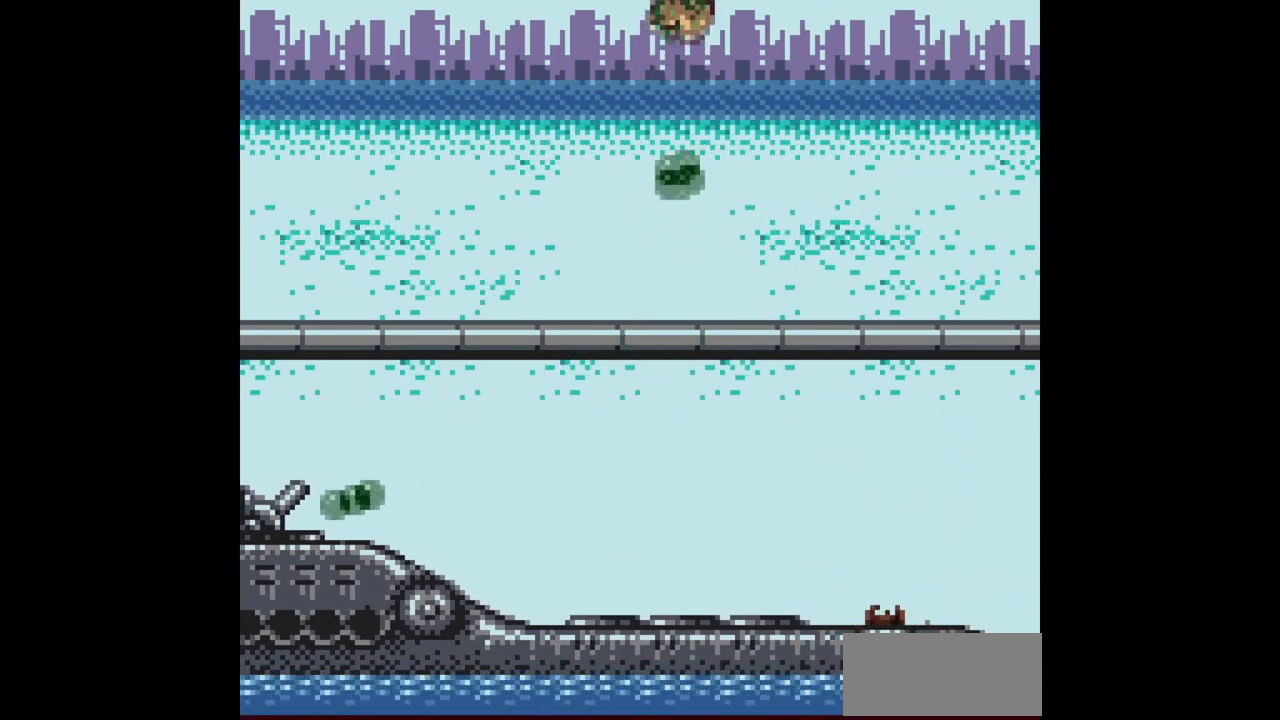
{"buttons": ["B"], "events": [[500, "DPAD_DOWN", "up"]]}
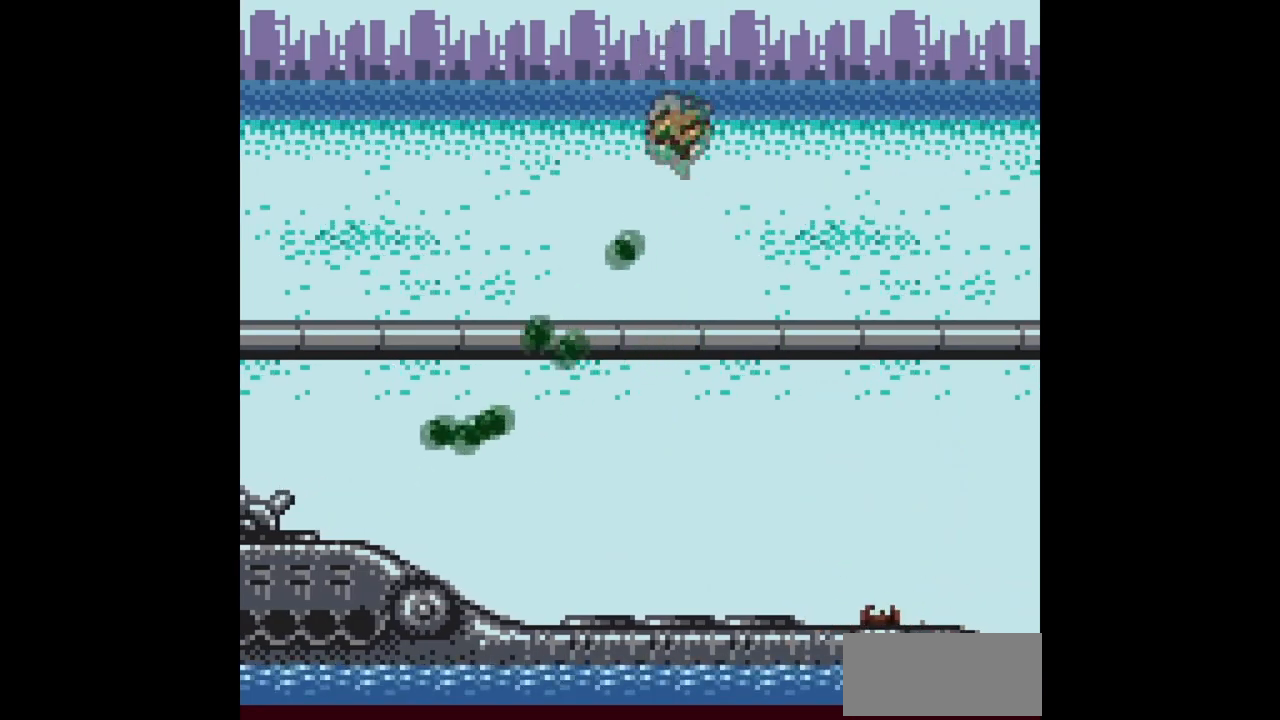
{"buttons": ["B", "DPAD_DOWN"], "events": [[33, "B", "up"], [167, "A", "down"], [283, "A", "up"], [300, "DPAD_DOWN", "down"], [367, "B", "down"]]}
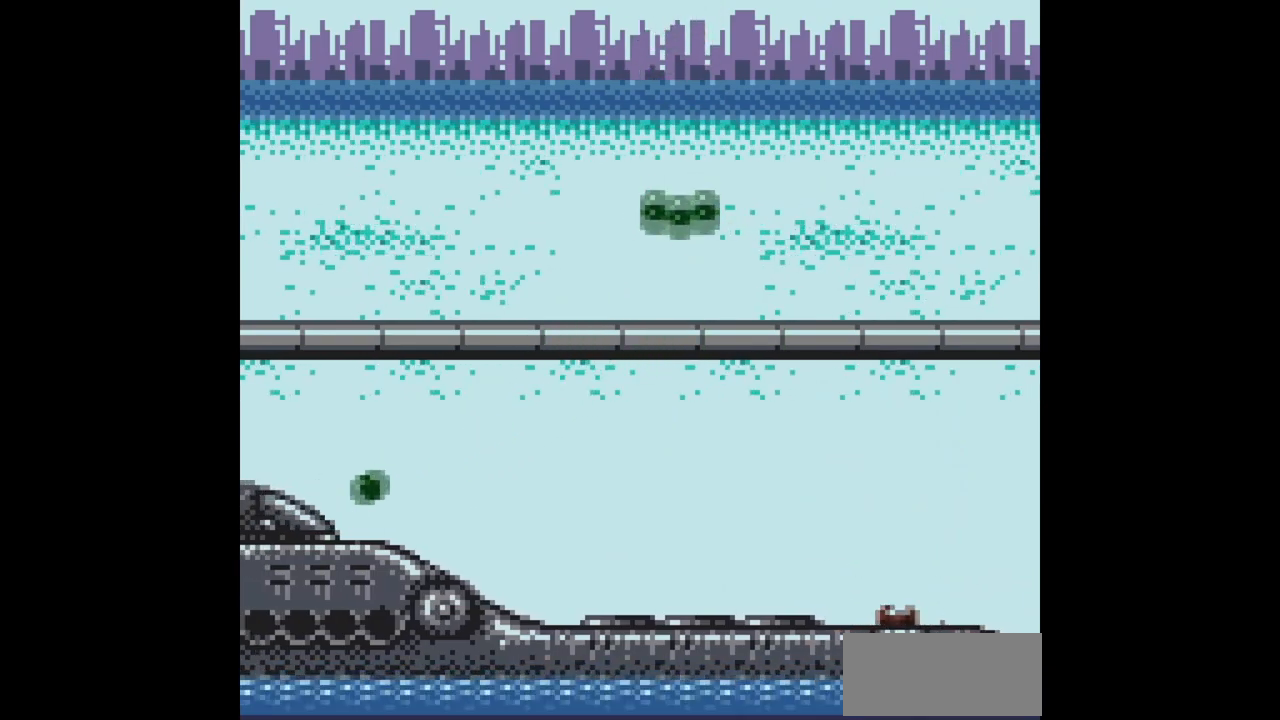
{"buttons": [], "events": [[483, "B", "up"], [483, "DPAD_DOWN", "up"]]}
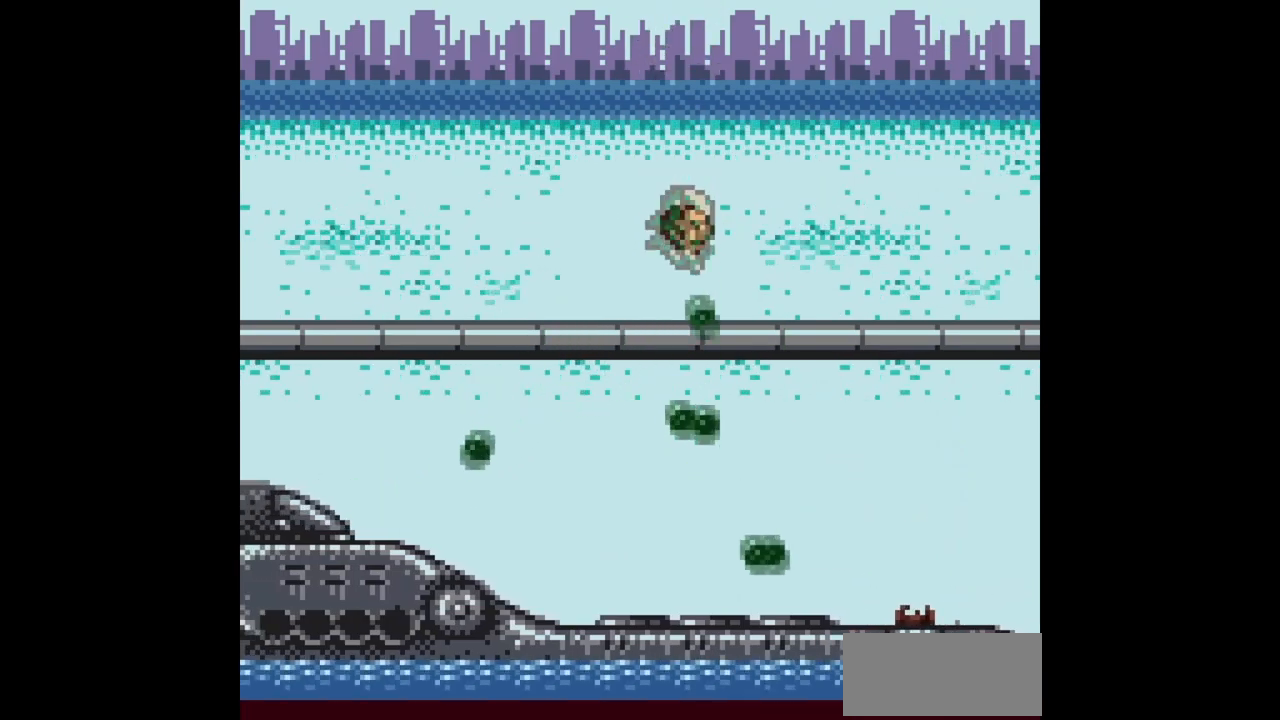
{"buttons": ["B", "DPAD_DOWN"], "events": [[133, "A", "down"], [267, "A", "up"], [283, "DPAD_DOWN", "down"], [367, "B", "down"]]}
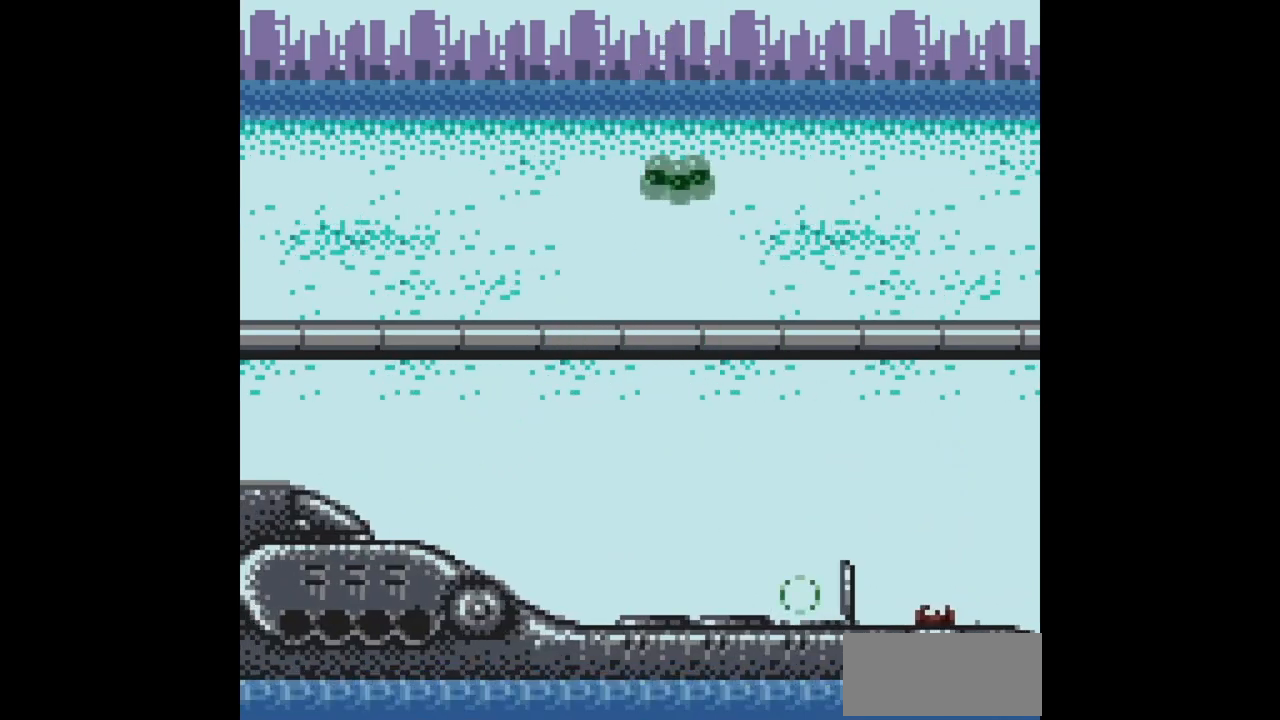
{"buttons": [], "events": [[433, "B", "up"], [467, "DPAD_DOWN", "up"]]}
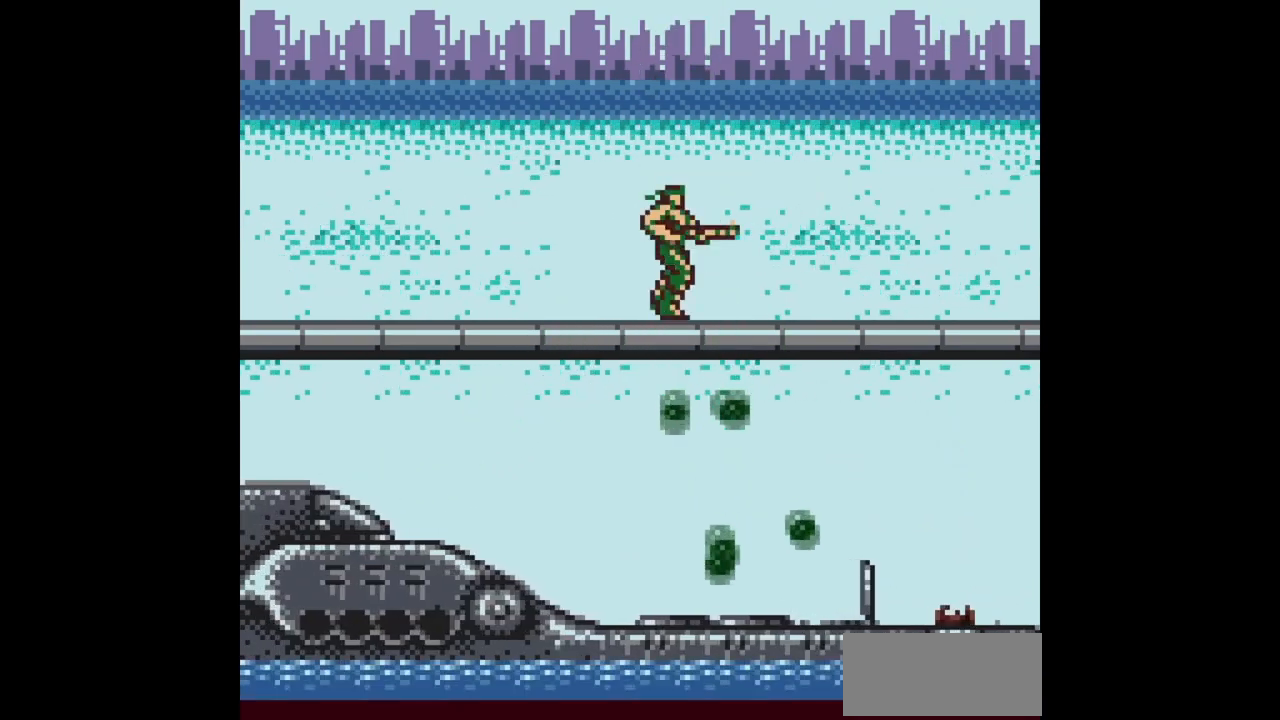
{"buttons": ["B", "DPAD_DOWN"], "events": [[67, "A", "down"], [150, "DPAD_DOWN", "down"], [167, "A", "up"], [233, "B", "down"]]}
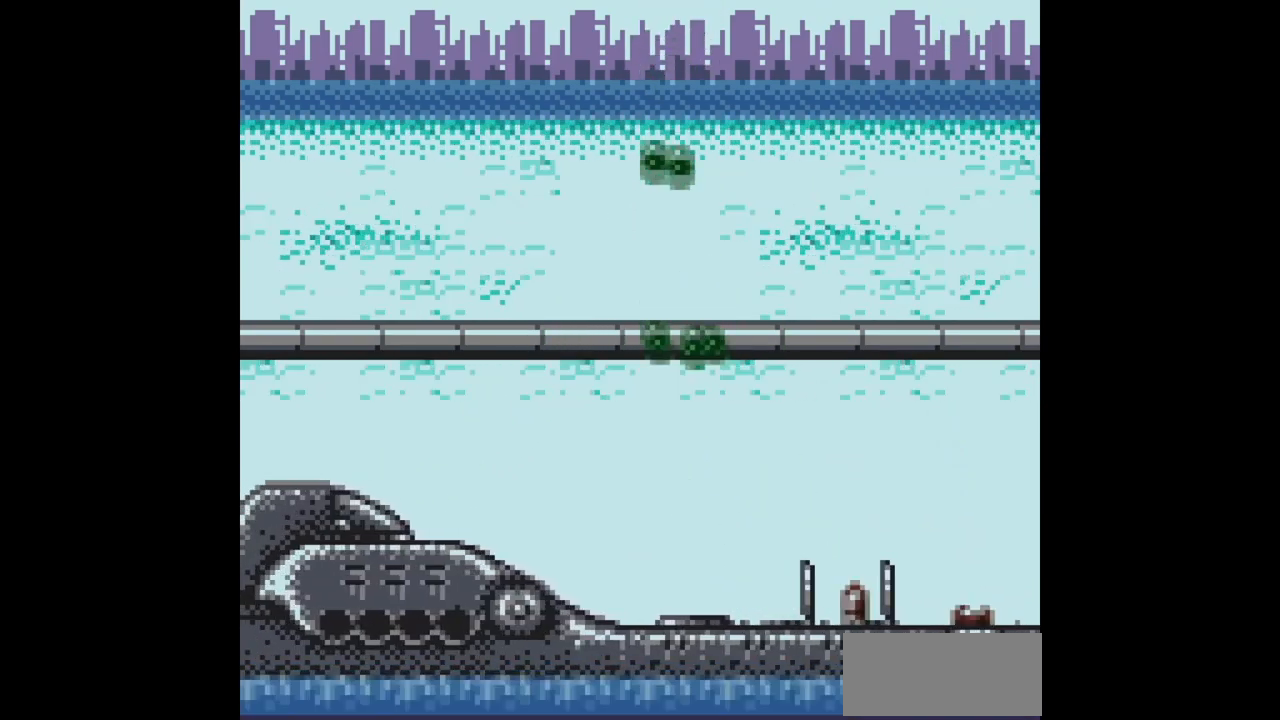
{"buttons": [], "events": [[417, "B", "up"], [417, "DPAD_DOWN", "up"]]}
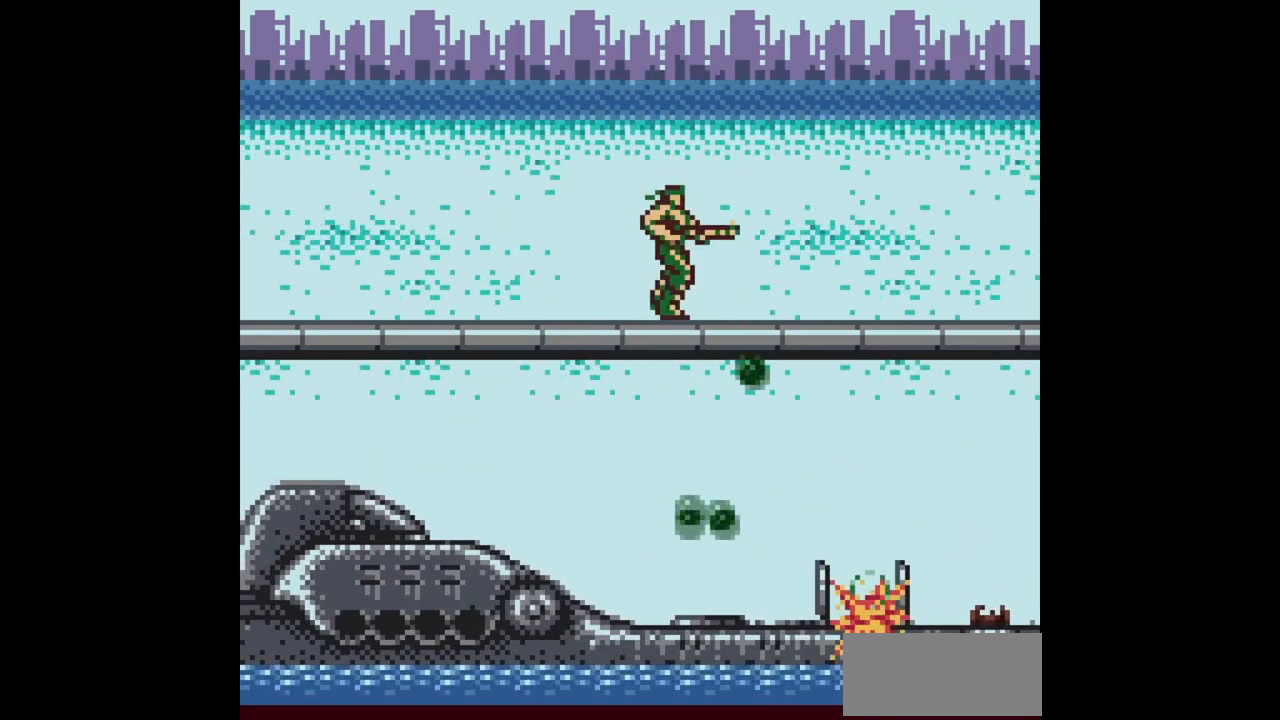
{"buttons": ["B", "DPAD_DOWN"], "events": [[17, "A", "down"], [100, "DPAD_DOWN", "down"], [117, "A", "up"], [183, "B", "down"]]}
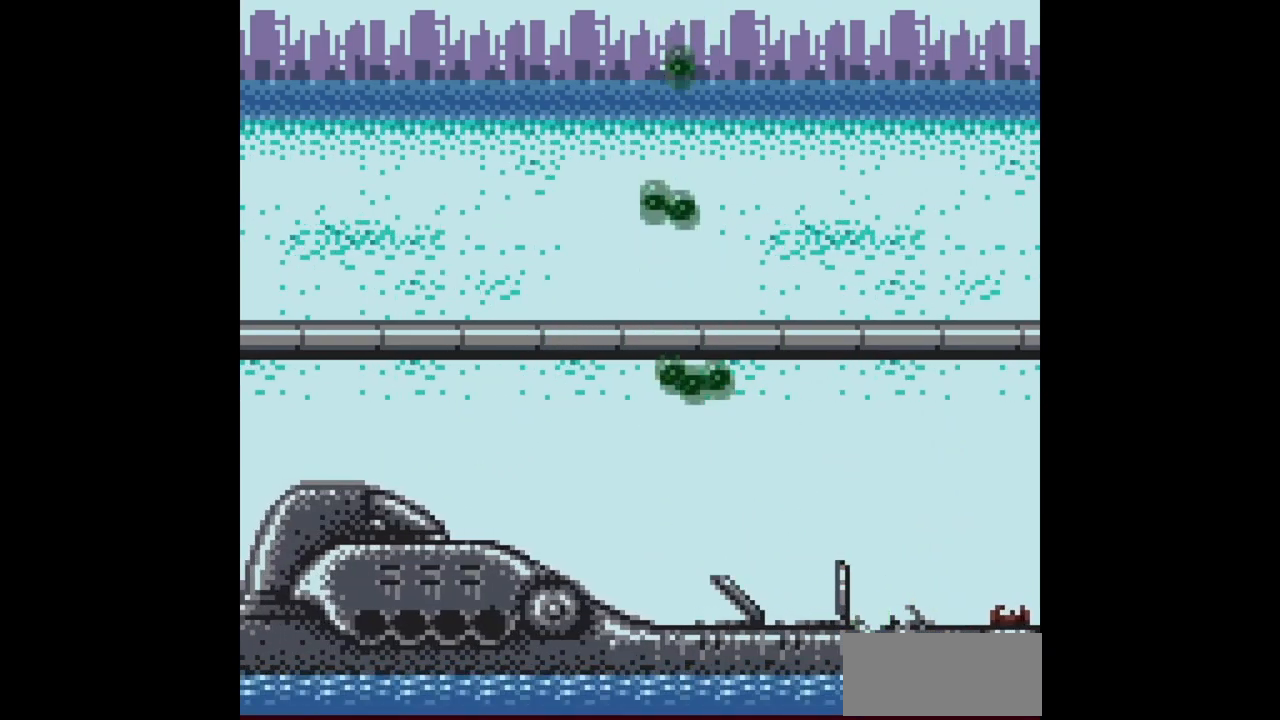
{"buttons": ["A"], "events": [[283, "DPAD_DOWN", "up"], [333, "B", "up"], [450, "A", "down"]]}
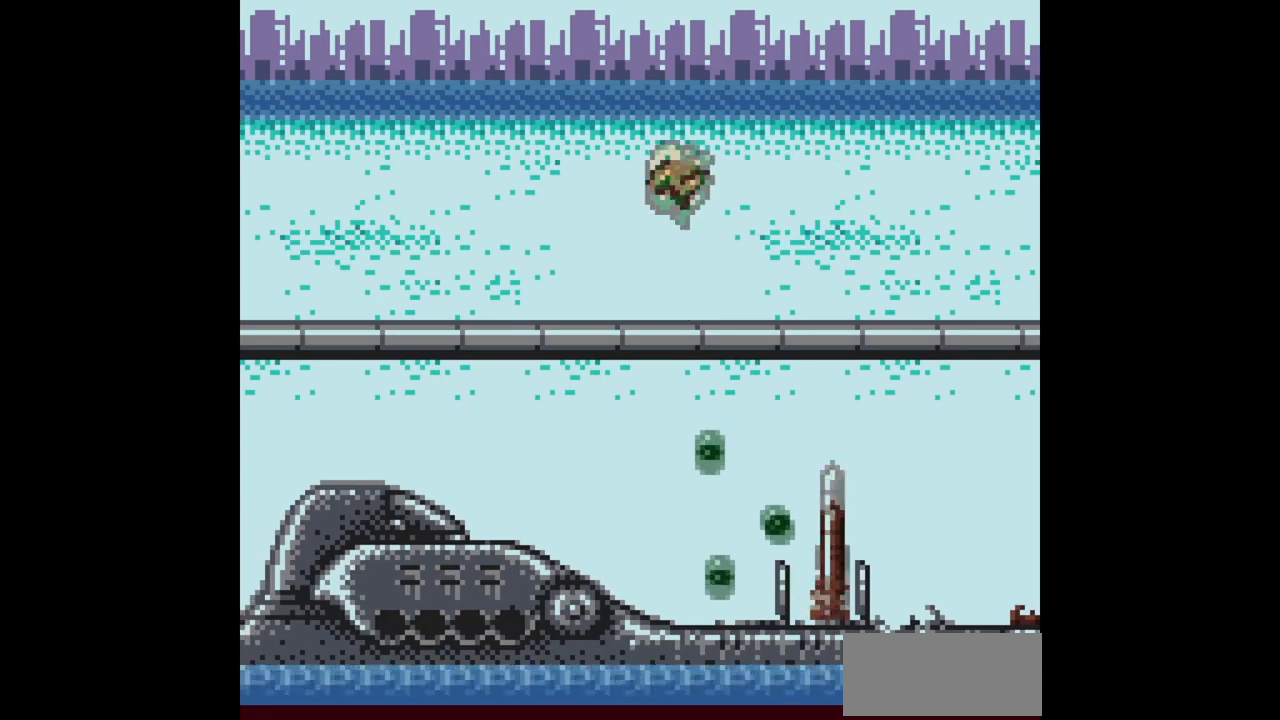
{"buttons": ["B", "DPAD_DOWN"], "events": [[17, "DPAD_DOWN", "down"], [50, "A", "up"], [133, "B", "down"]]}
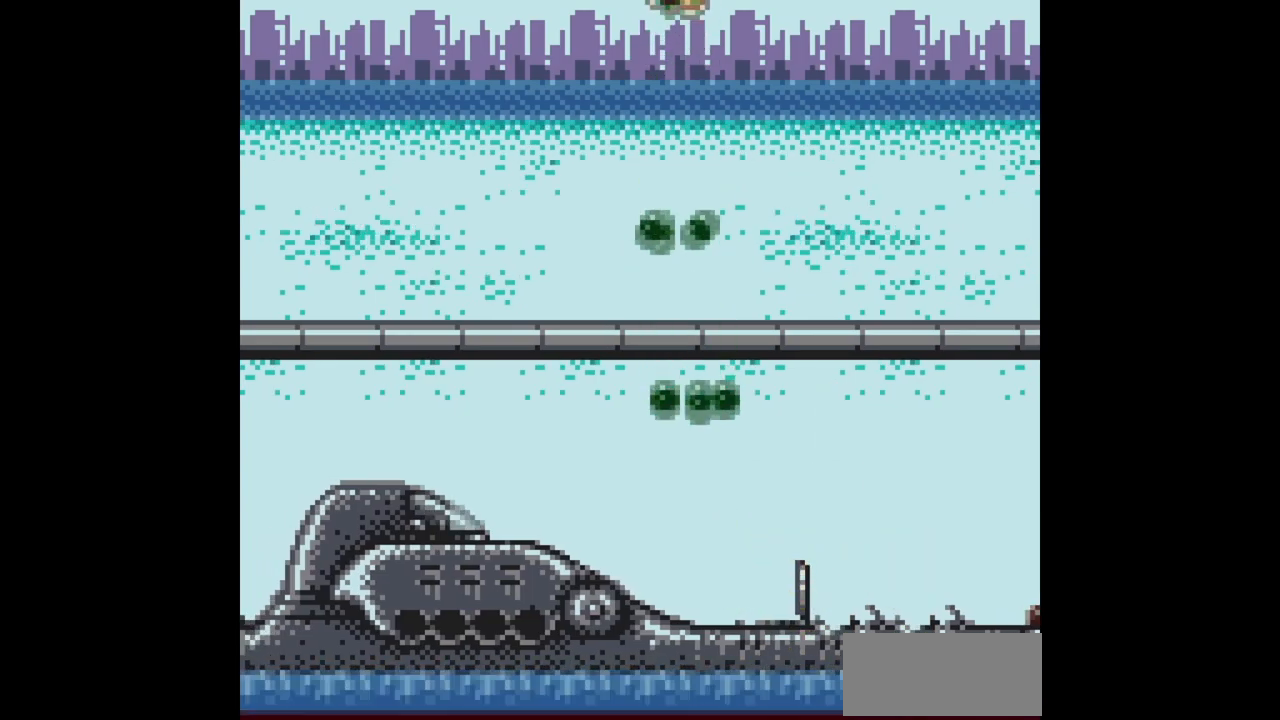
{"buttons": ["A"], "events": [[300, "DPAD_DOWN", "up"], [317, "B", "up"], [467, "A", "down"]]}
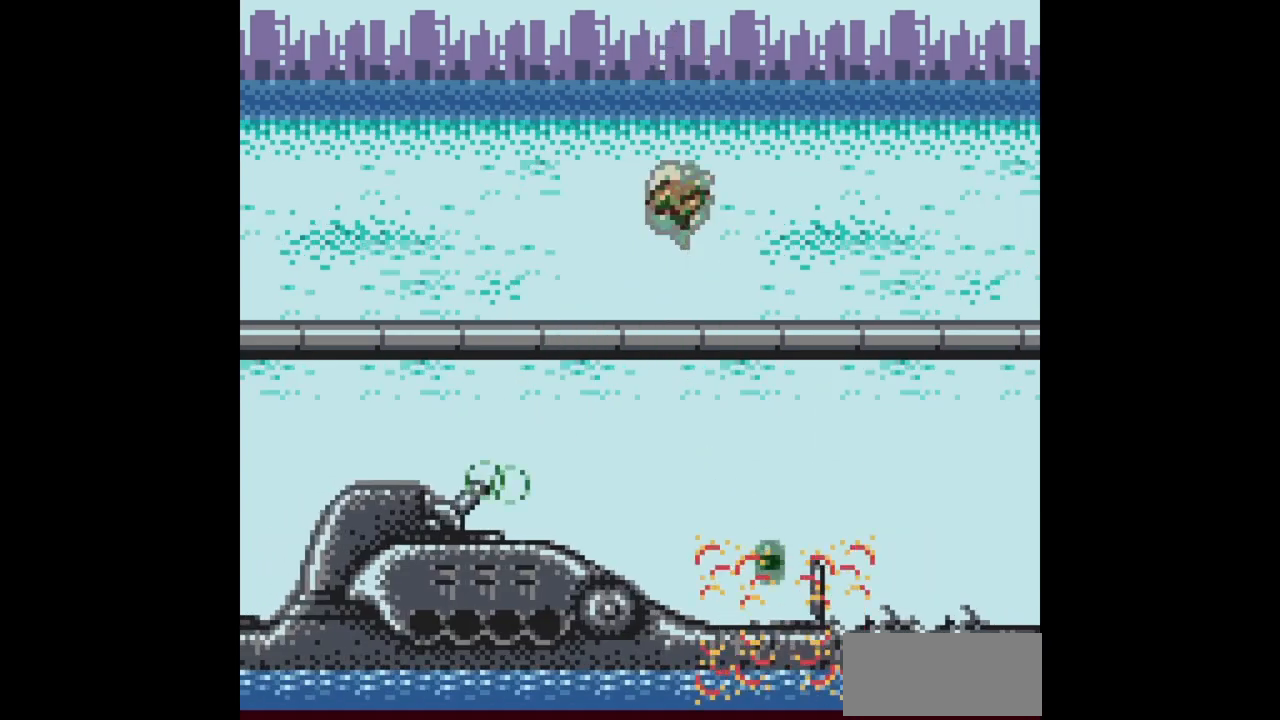
{"buttons": ["B", "DPAD_DOWN"], "events": [[50, "DPAD_DOWN", "down"], [67, "A", "up"], [150, "B", "down"]]}
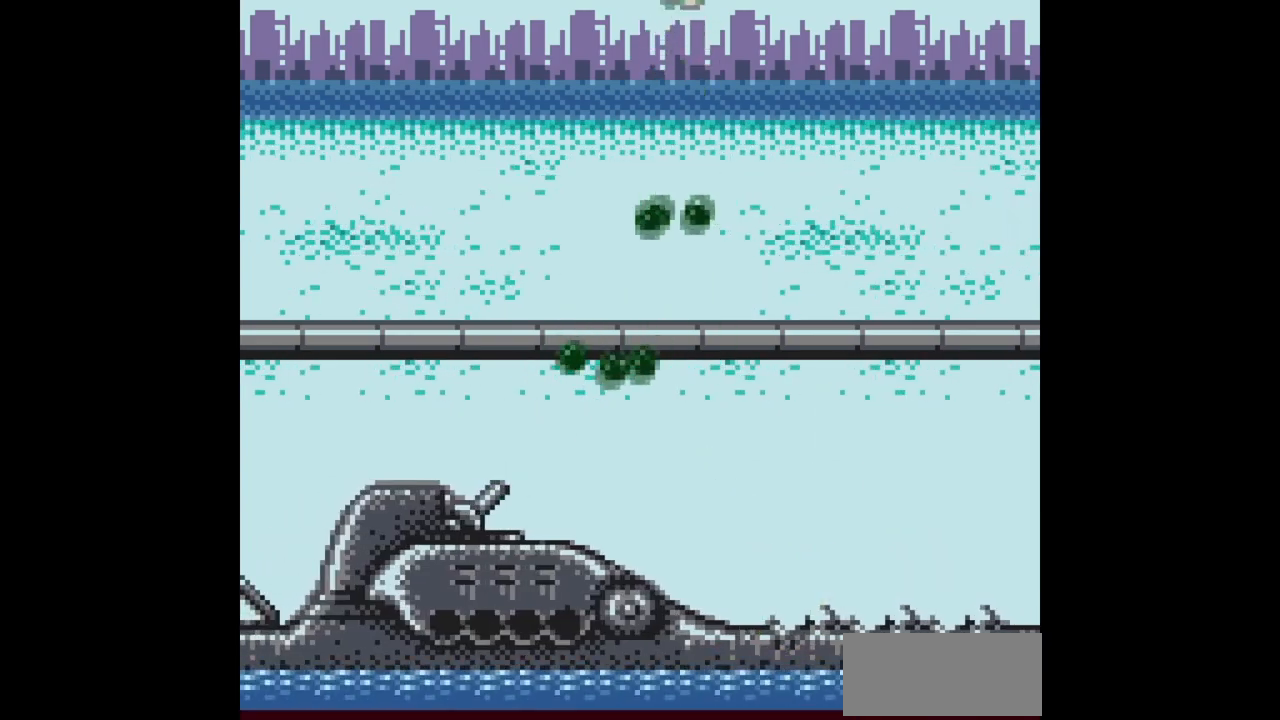
{"buttons": ["A", "DPAD_LEFT"], "events": [[50, "DPAD_RIGHT", "down"], [100, "DPAD_RIGHT", "up"], [167, "B", "up"], [183, "DPAD_DOWN", "up"], [300, "DPAD_LEFT", "down"], [450, "A", "down"]]}
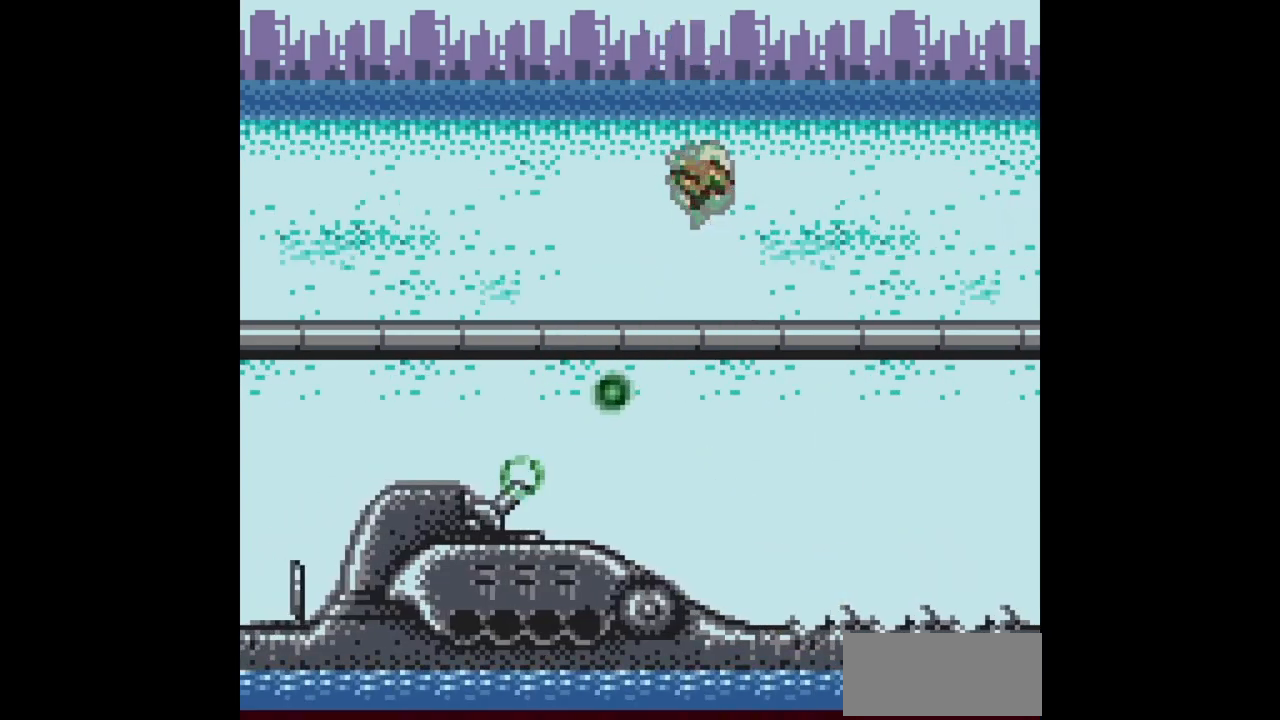
{"buttons": ["B", "DPAD_DOWN"], "events": [[67, "DPAD_DOWN", "down"], [117, "A", "up"], [117, "DPAD_LEFT", "up"], [167, "B", "down"]]}